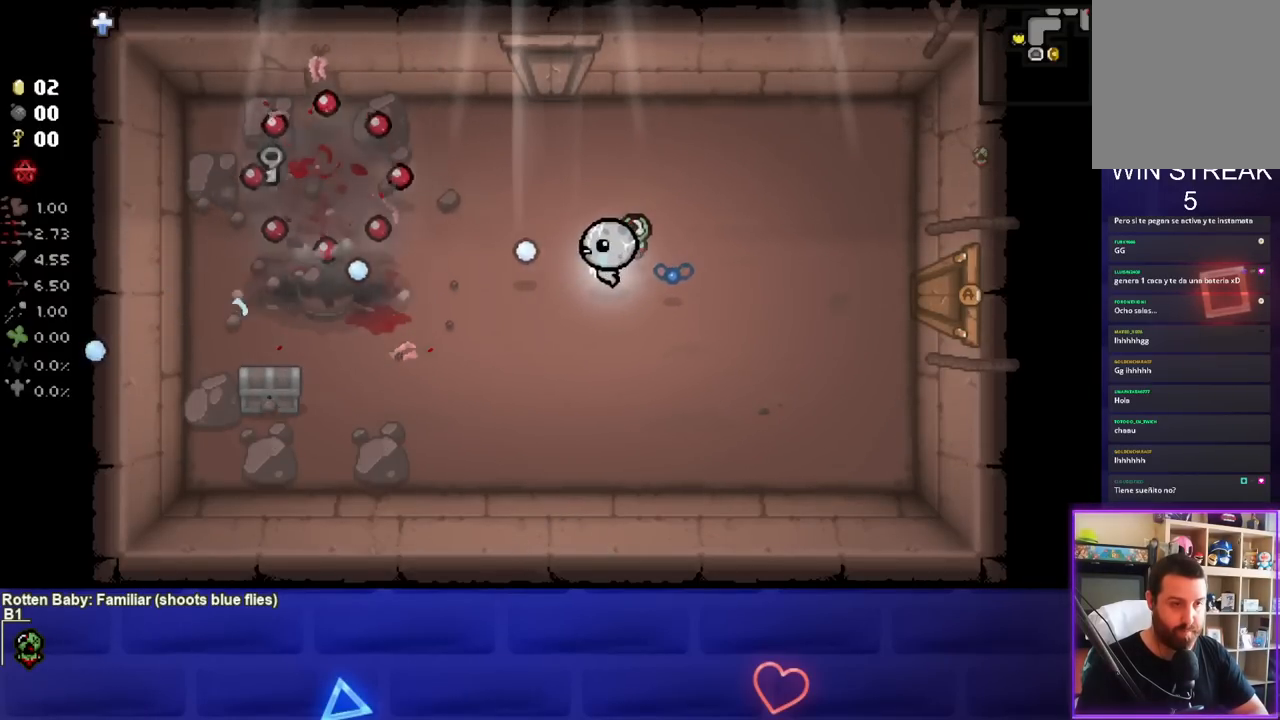
Gameplay with a controller (PlayStation layout); each line is a JSON object with the inputs held at the frame after it. "events" lists button and stick changes between this image and that frame as [ms after this image, input, new state], when the widget could be followed in between.
{"buttons": [], "left_stick": "down-right", "right_stick": "center", "events": [[200, "SQUARE", "up"], [400, "left_stick", "down-right"]]}
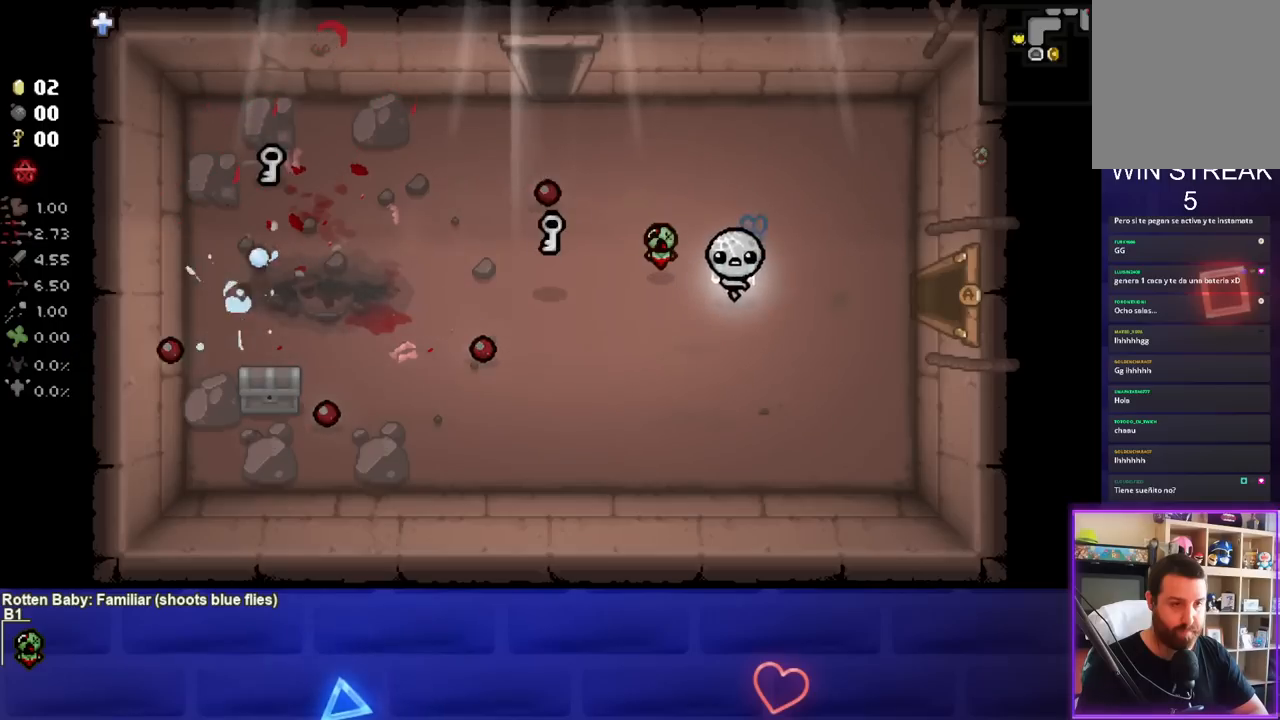
{"buttons": [], "left_stick": "left", "right_stick": "center", "events": [[50, "left_stick", "down-left"], [200, "left_stick", "left"]]}
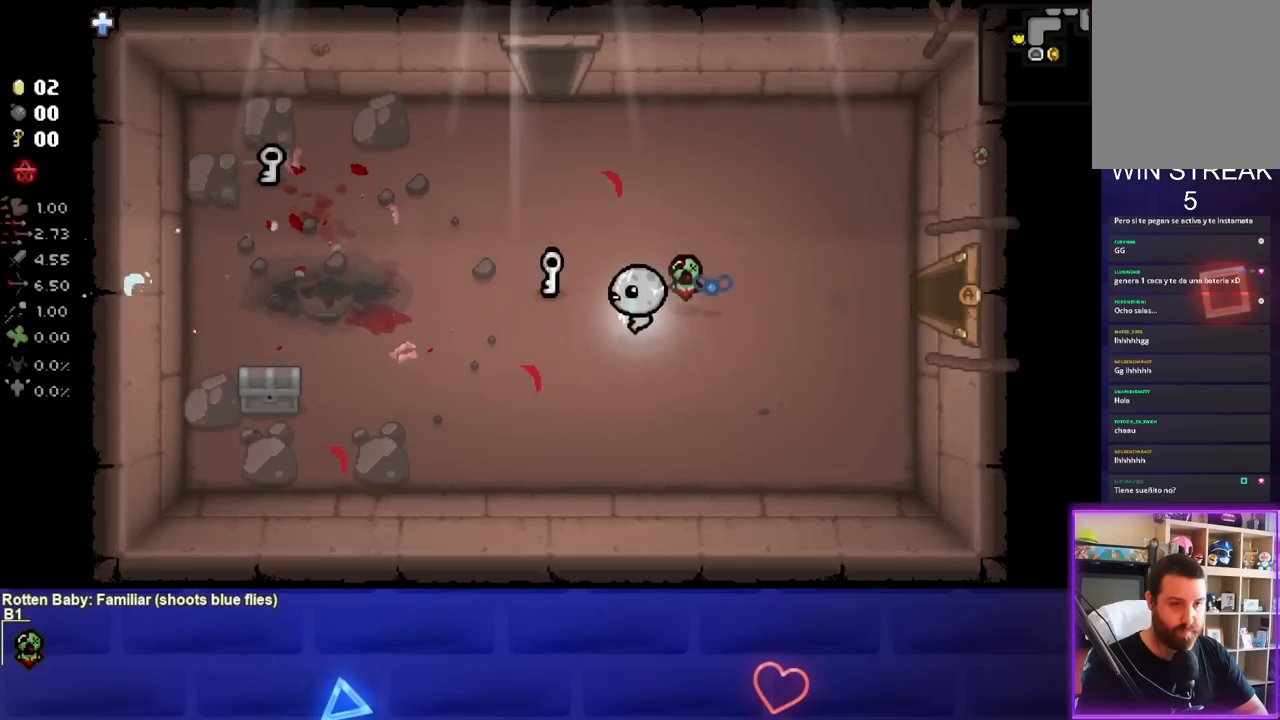
{"buttons": [], "left_stick": "down-left", "right_stick": "center", "events": [[317, "left_stick", "down-left"]]}
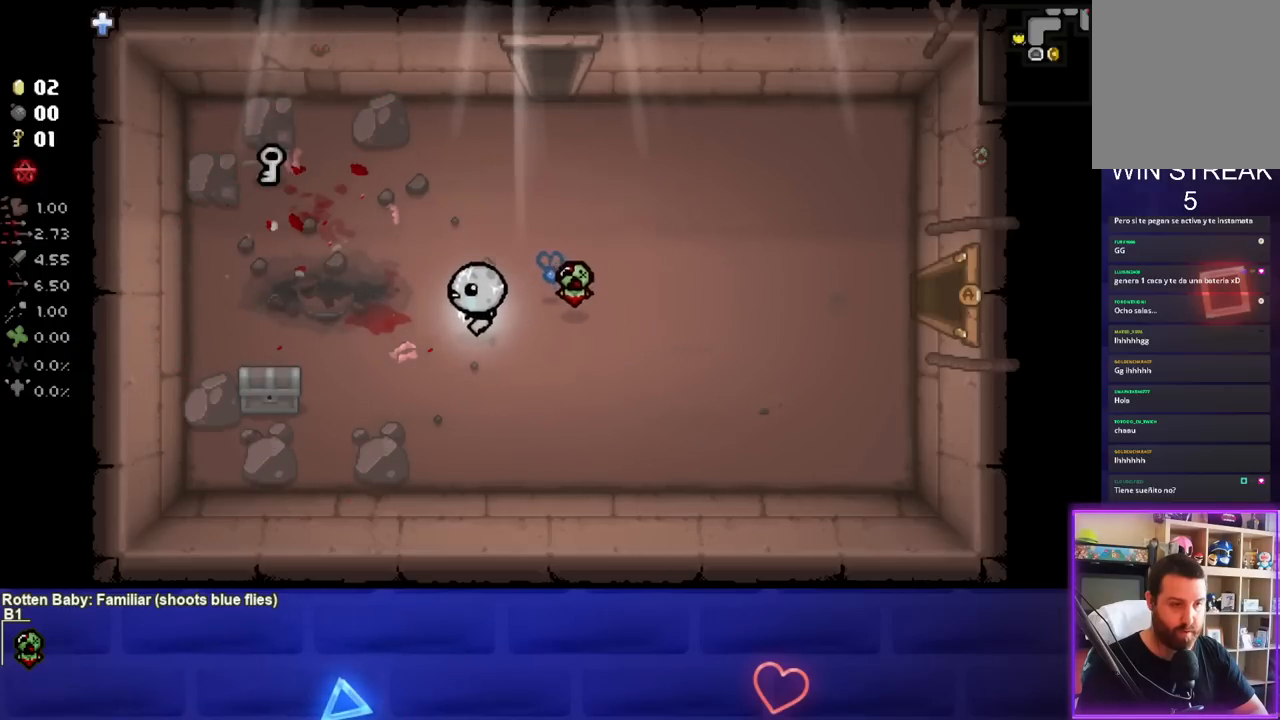
{"buttons": [], "left_stick": "down-left", "right_stick": "center", "events": []}
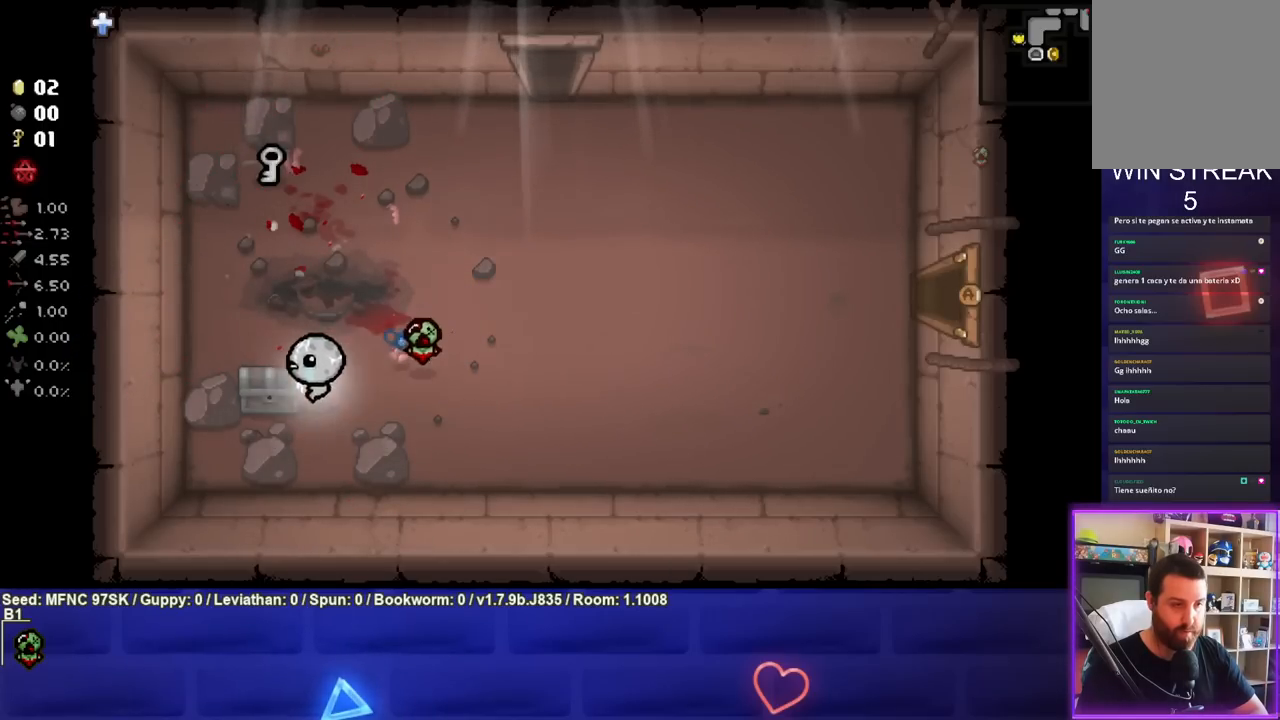
{"buttons": [], "left_stick": "right", "right_stick": "center", "events": [[117, "left_stick", "down"], [300, "left_stick", "center"], [467, "left_stick", "right"]]}
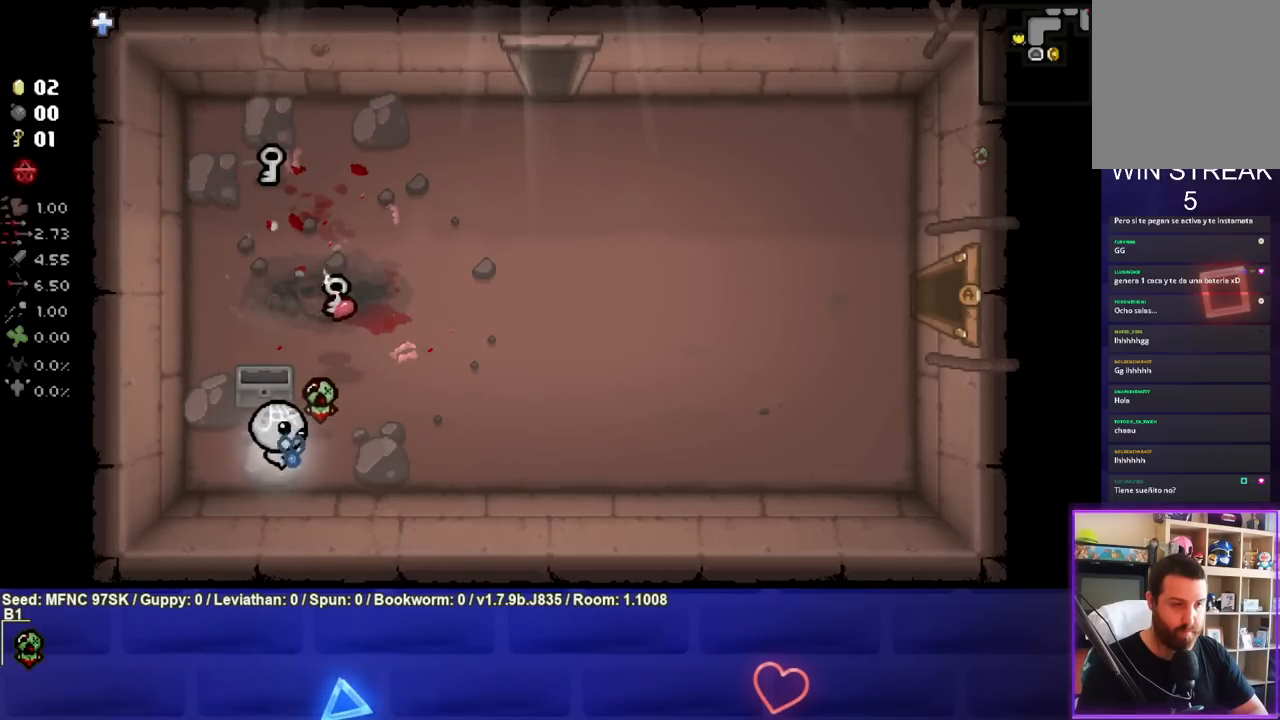
{"buttons": [], "left_stick": "up", "right_stick": "center", "events": [[100, "left_stick", "up-right"], [500, "left_stick", "up"]]}
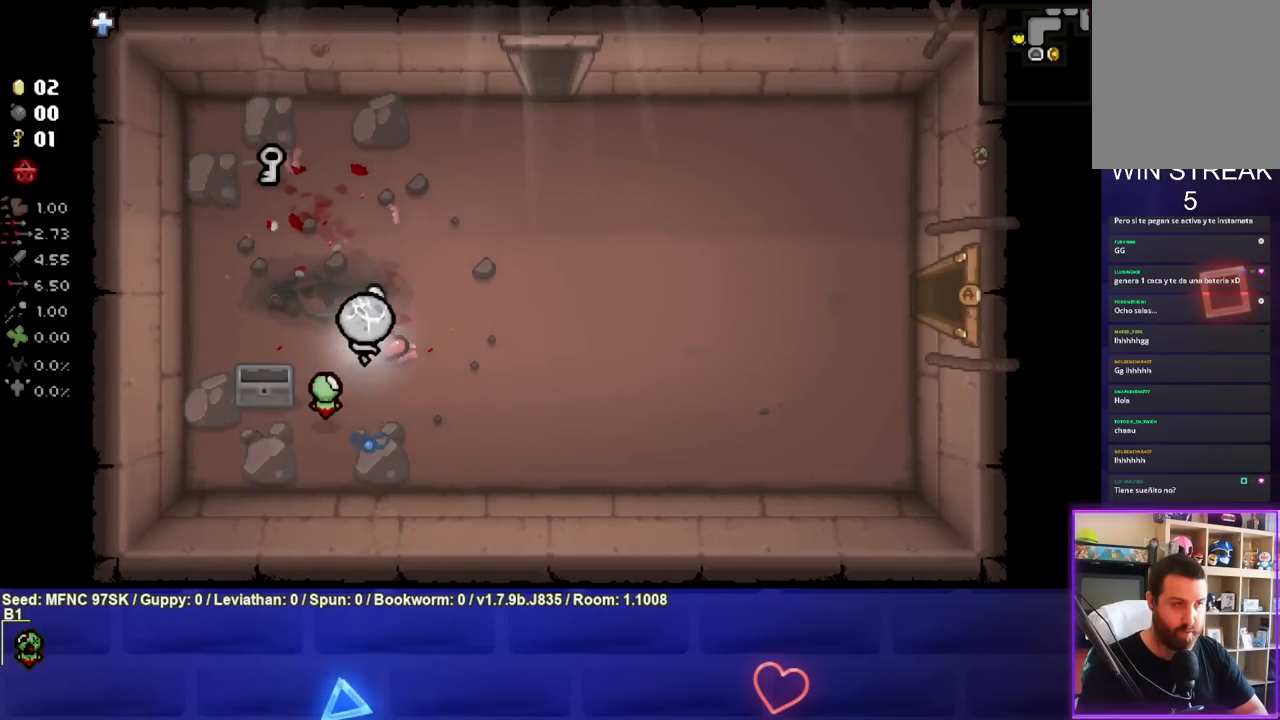
{"buttons": [], "left_stick": "up-left", "right_stick": "center", "events": [[200, "left_stick", "up-left"]]}
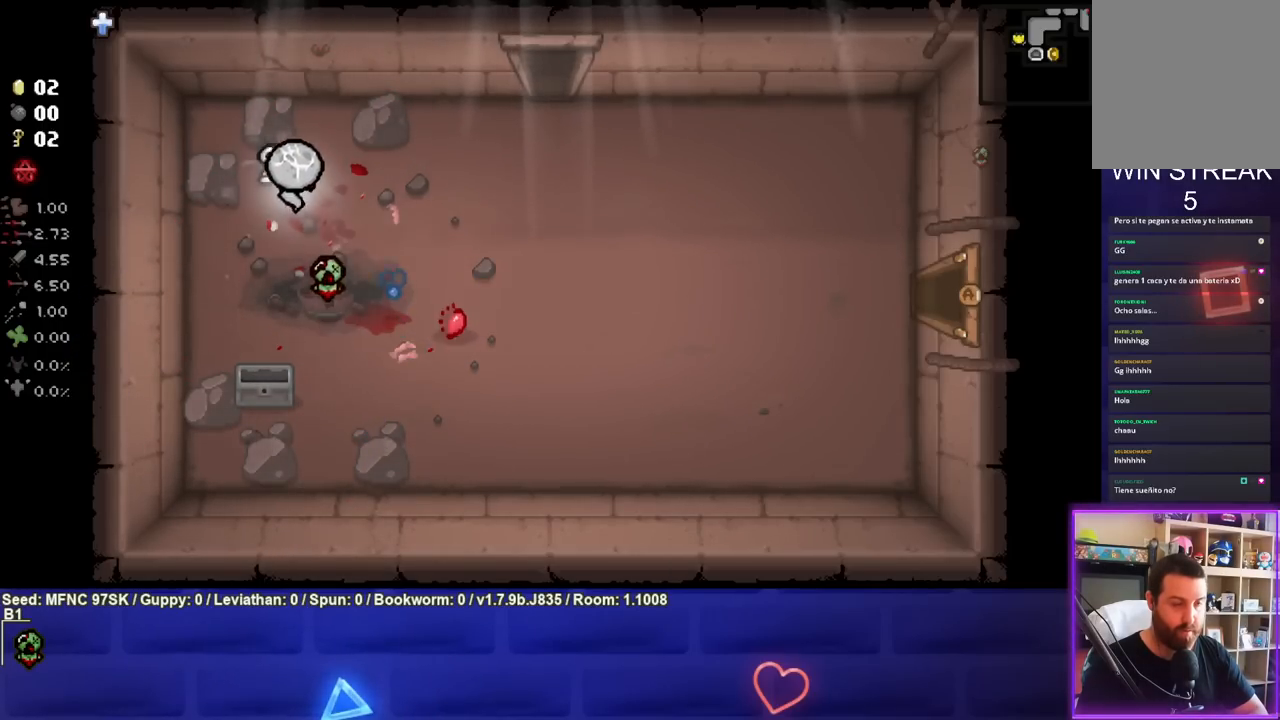
{"buttons": [], "left_stick": "right", "right_stick": "center", "events": [[83, "left_stick", "up-right"], [133, "left_stick", "right"]]}
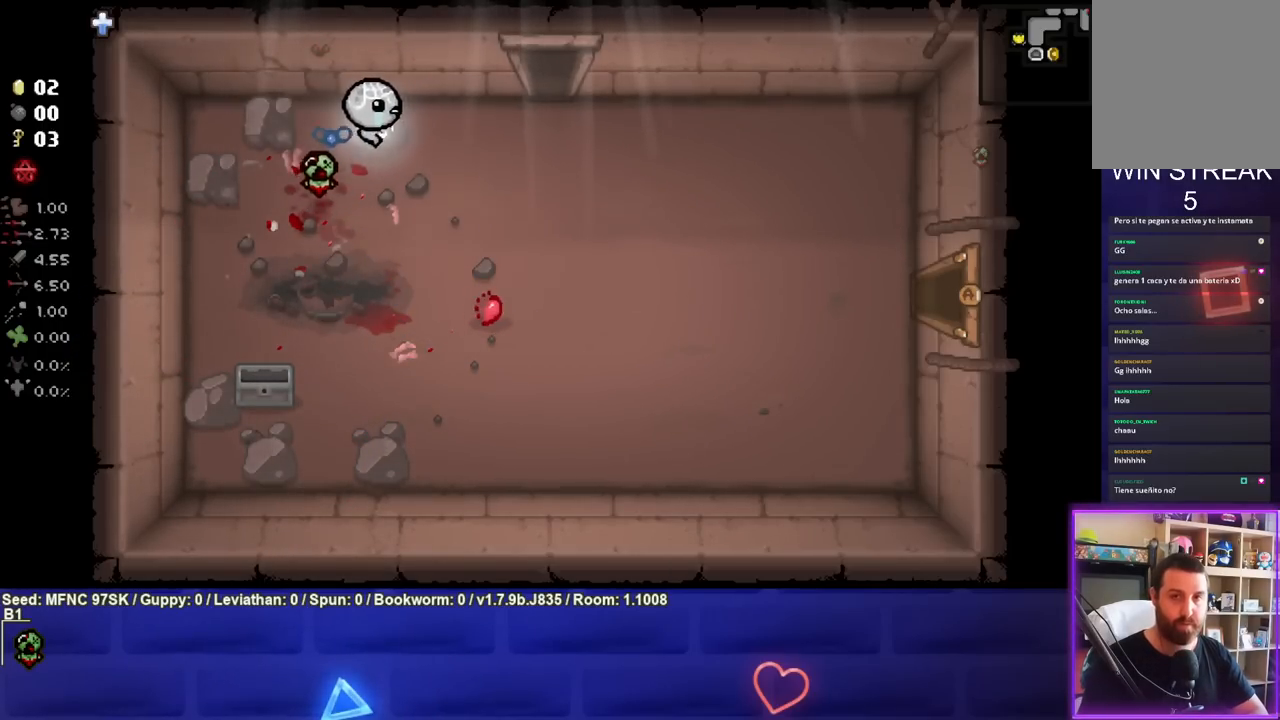
{"buttons": [], "left_stick": "up-right", "right_stick": "center", "events": [[350, "left_stick", "up-right"]]}
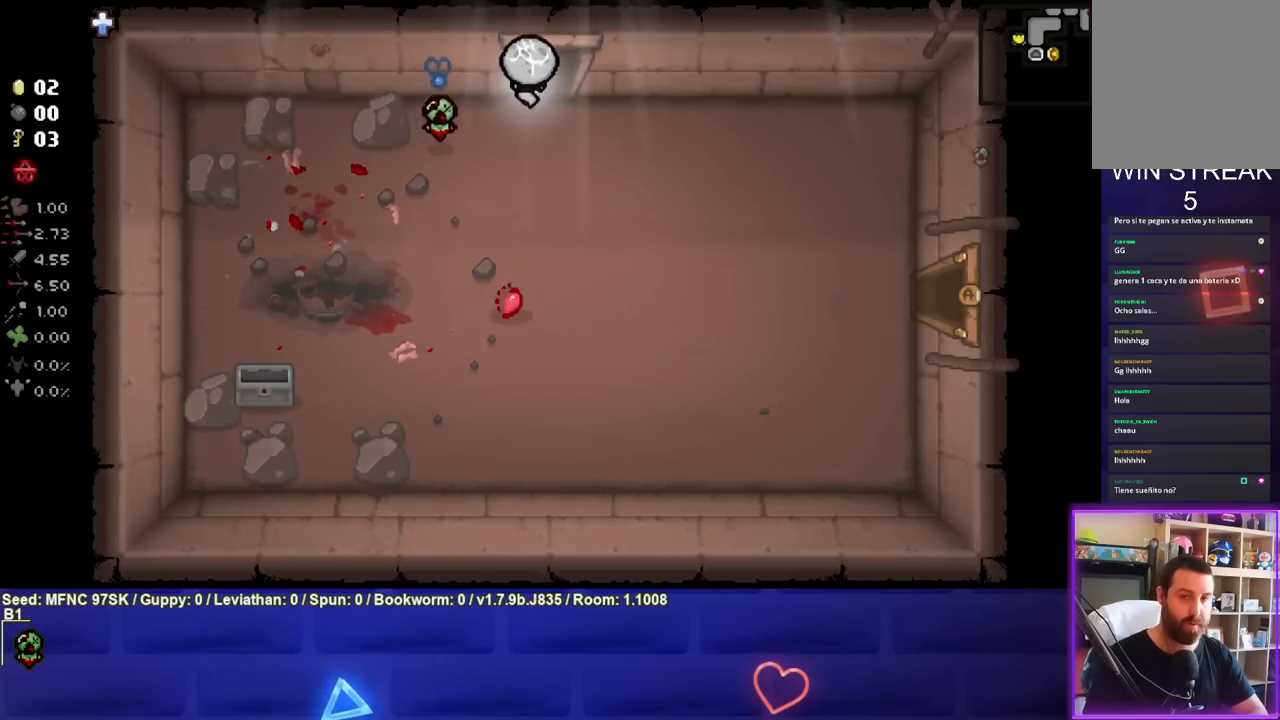
{"buttons": [], "left_stick": "up-right", "right_stick": "center", "events": [[83, "left_stick", "up"], [233, "left_stick", "center"], [483, "left_stick", "up-right"]]}
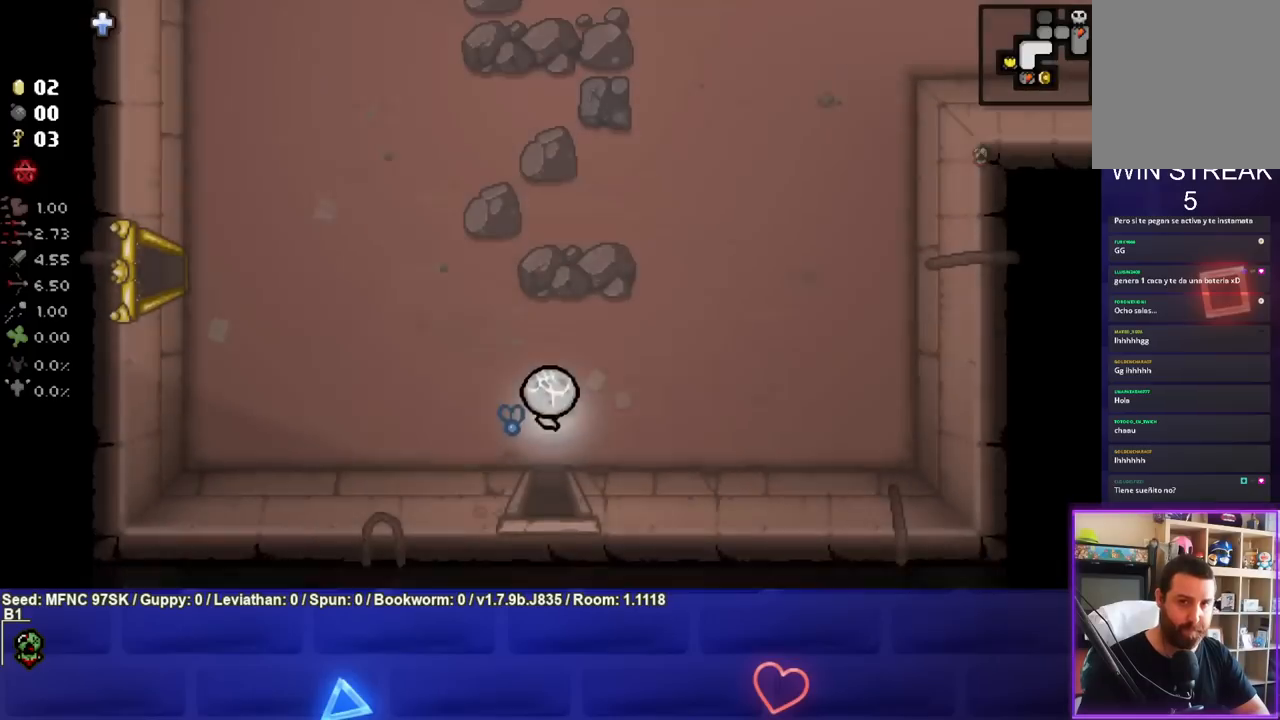
{"buttons": [], "left_stick": "up-right", "right_stick": "center", "events": []}
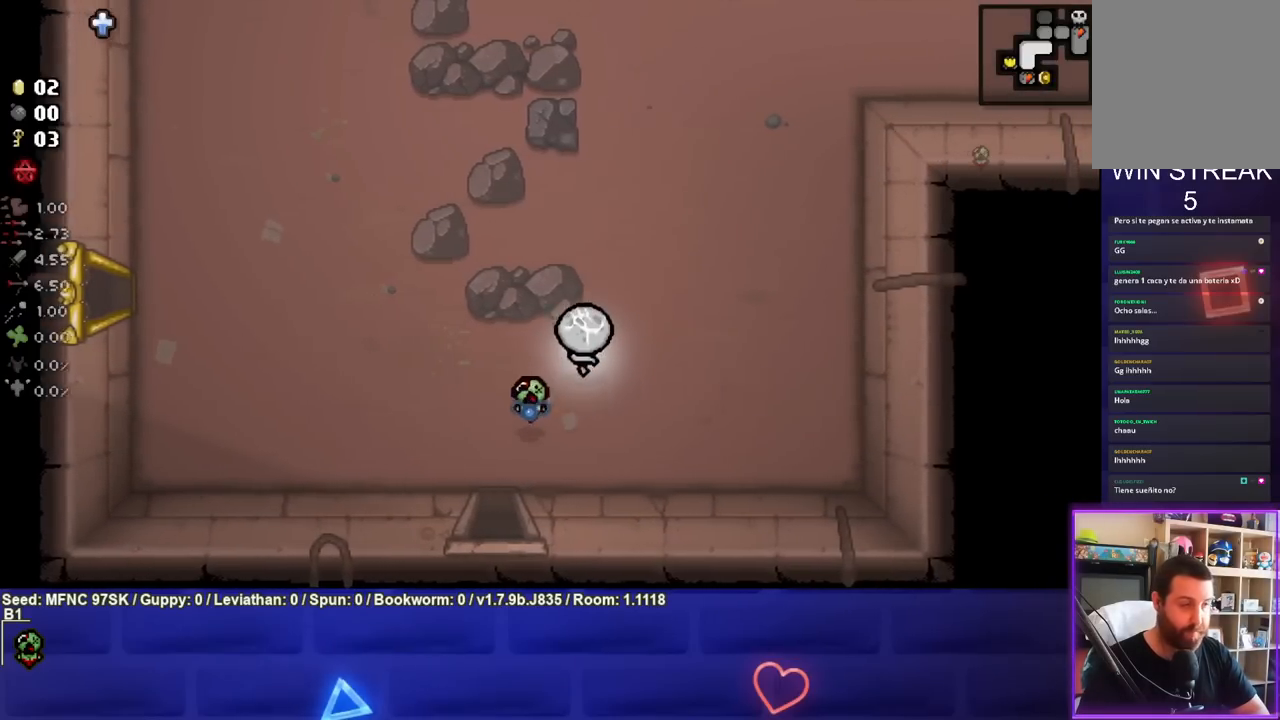
{"buttons": [], "left_stick": "up-right", "right_stick": "center", "events": []}
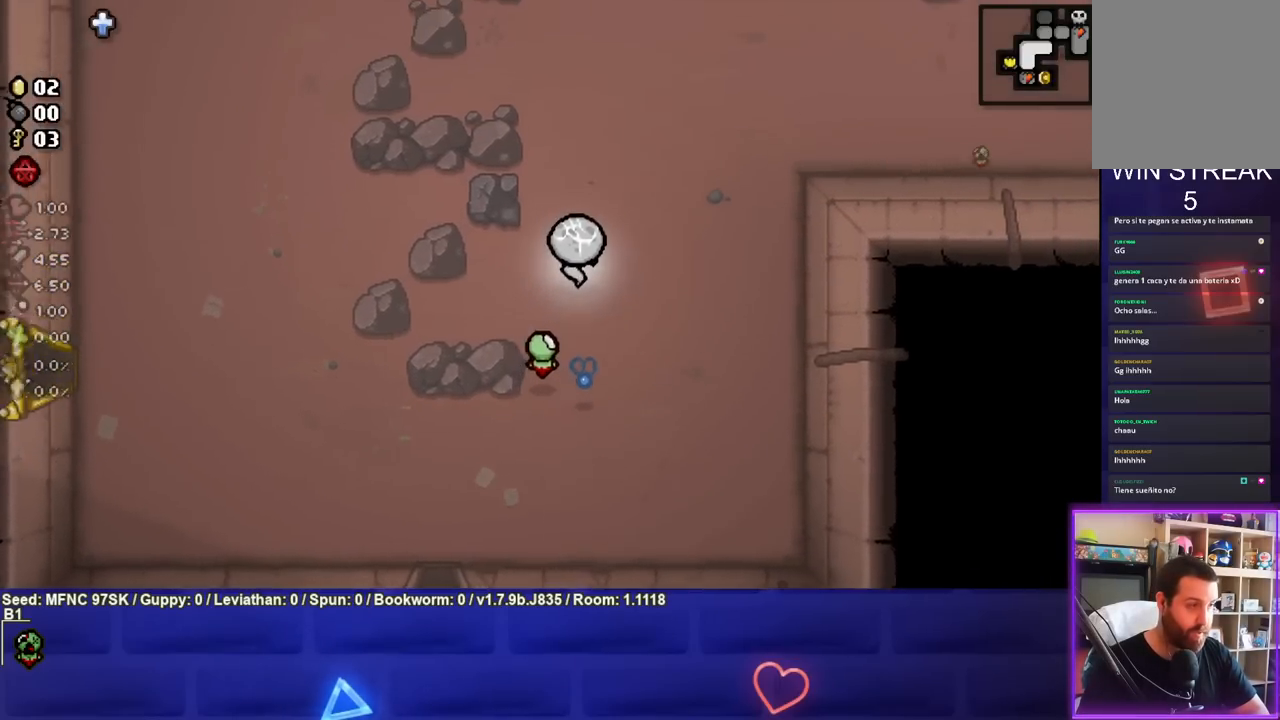
{"buttons": [], "left_stick": "center", "right_stick": "center", "events": [[467, "left_stick", "center"]]}
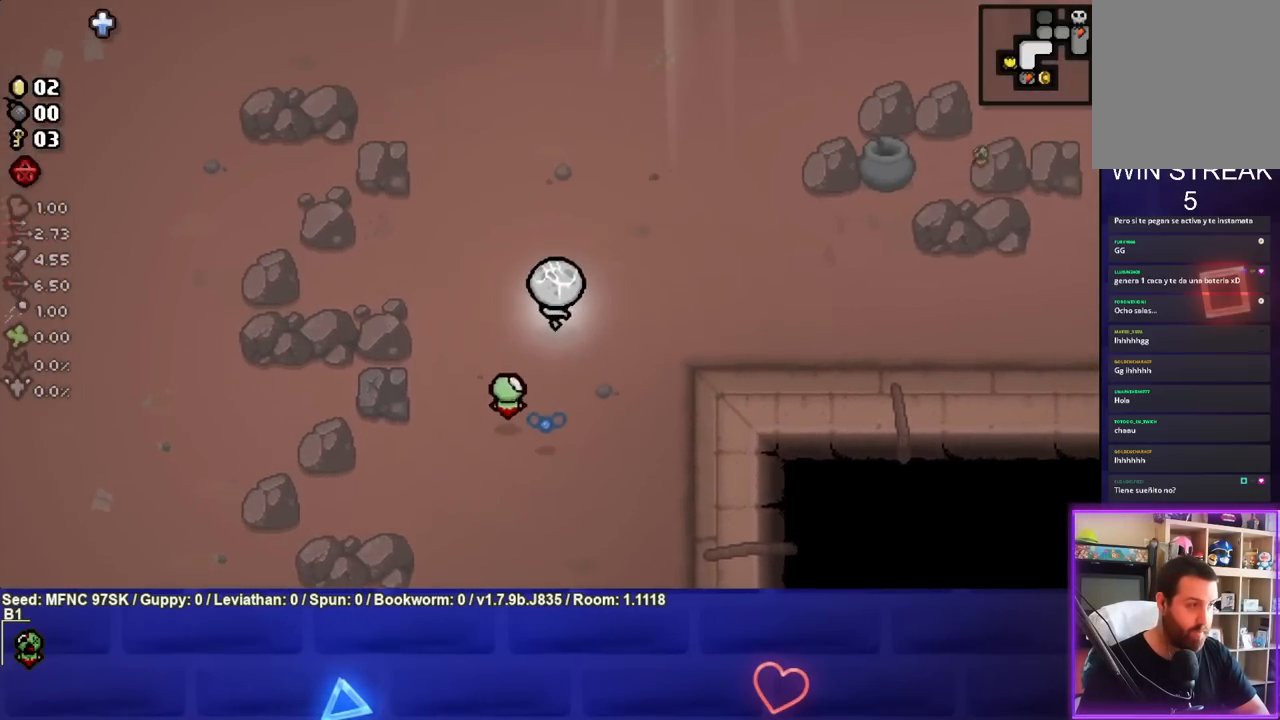
{"buttons": [], "left_stick": "up-right", "right_stick": "center", "events": [[467, "left_stick", "up-right"]]}
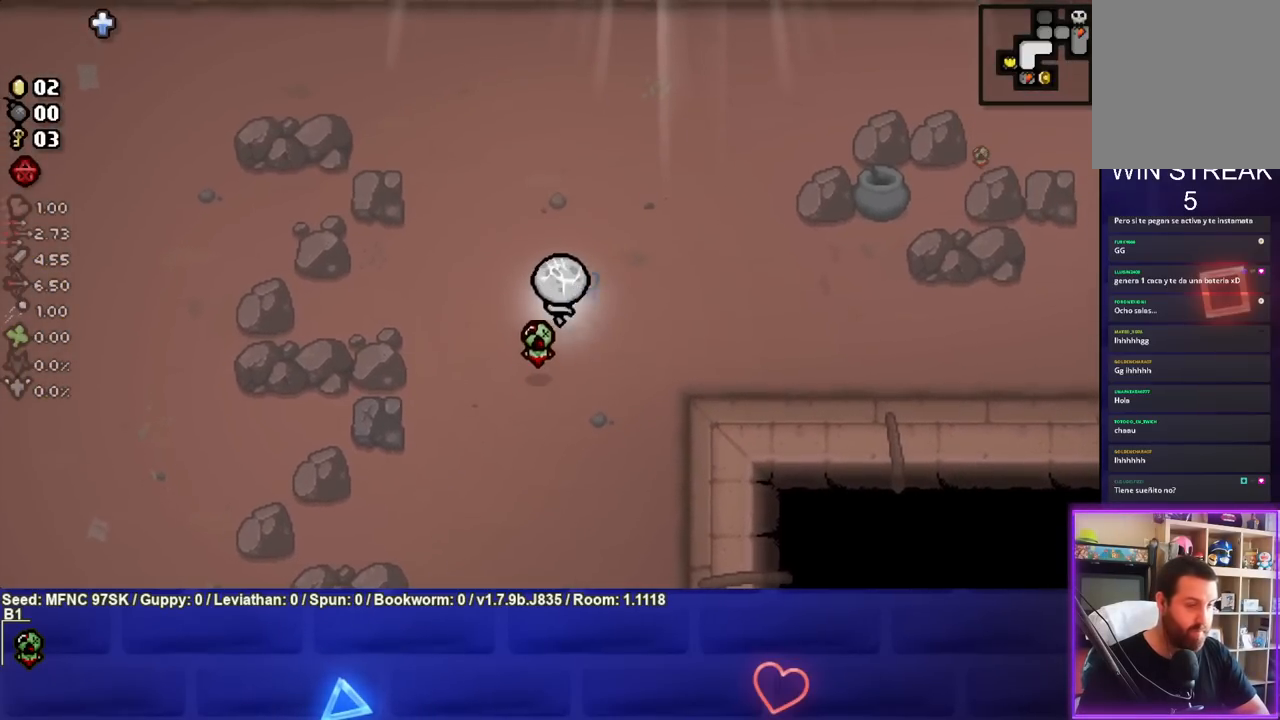
{"buttons": [], "left_stick": "up-right", "right_stick": "center", "events": []}
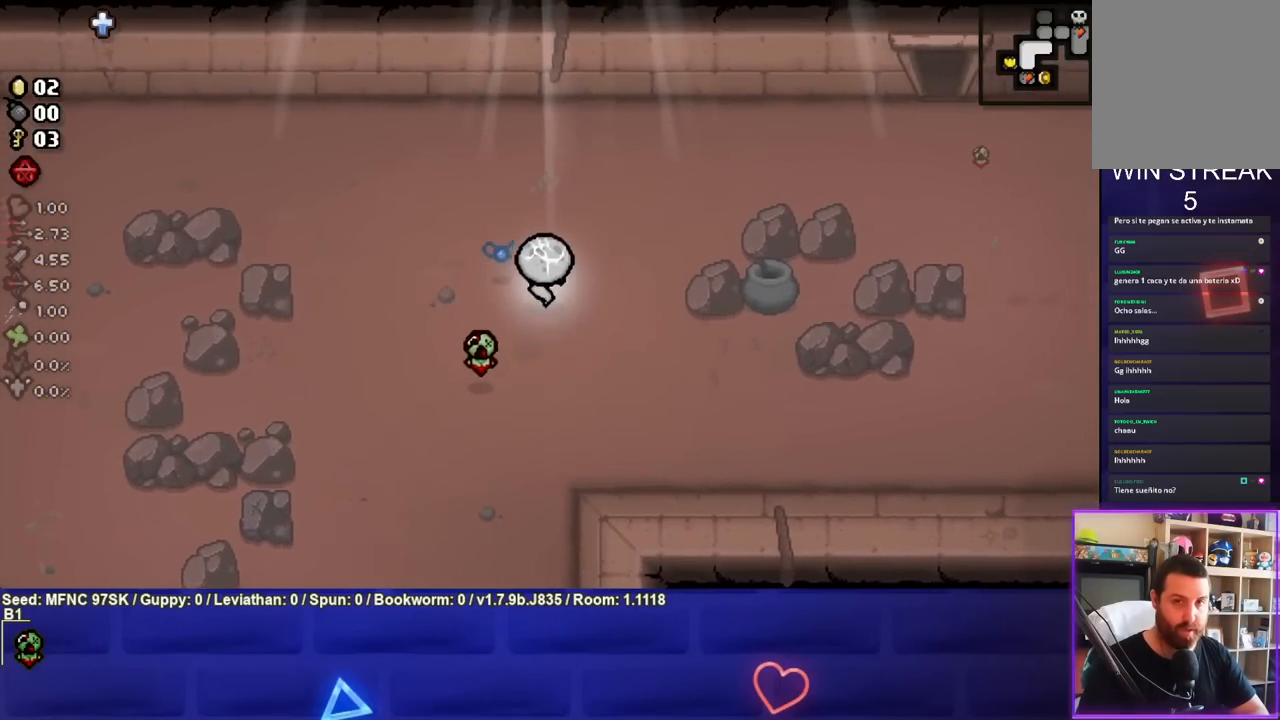
{"buttons": [], "left_stick": "up-right", "right_stick": "center", "events": []}
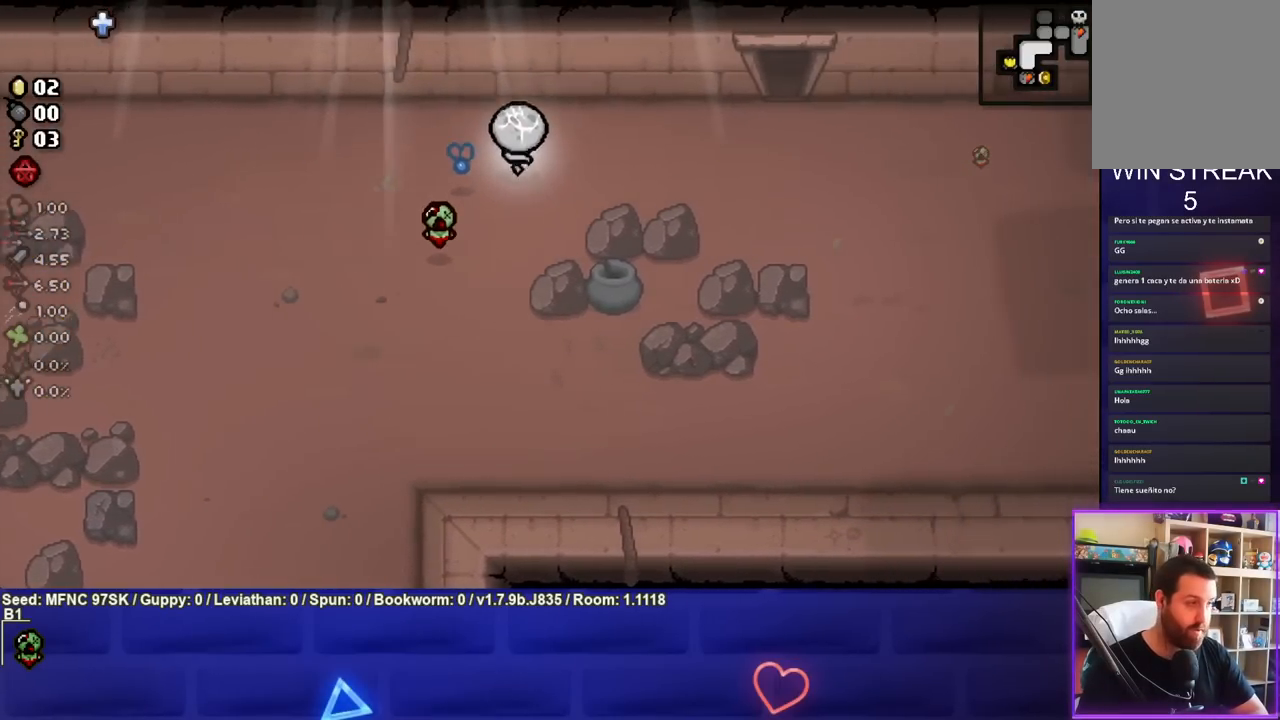
{"buttons": [], "left_stick": "right", "right_stick": "center", "events": [[167, "left_stick", "right"]]}
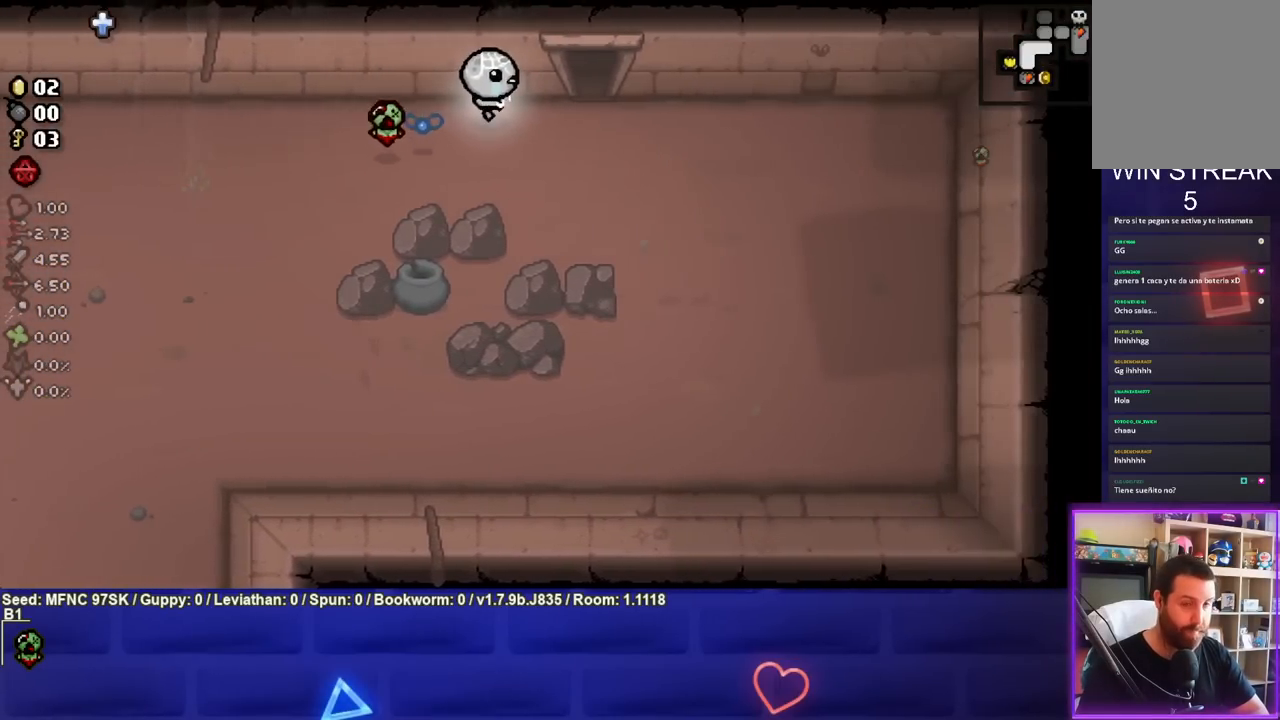
{"buttons": [], "left_stick": "up", "right_stick": "center", "events": [[67, "left_stick", "up-right"], [433, "left_stick", "up"]]}
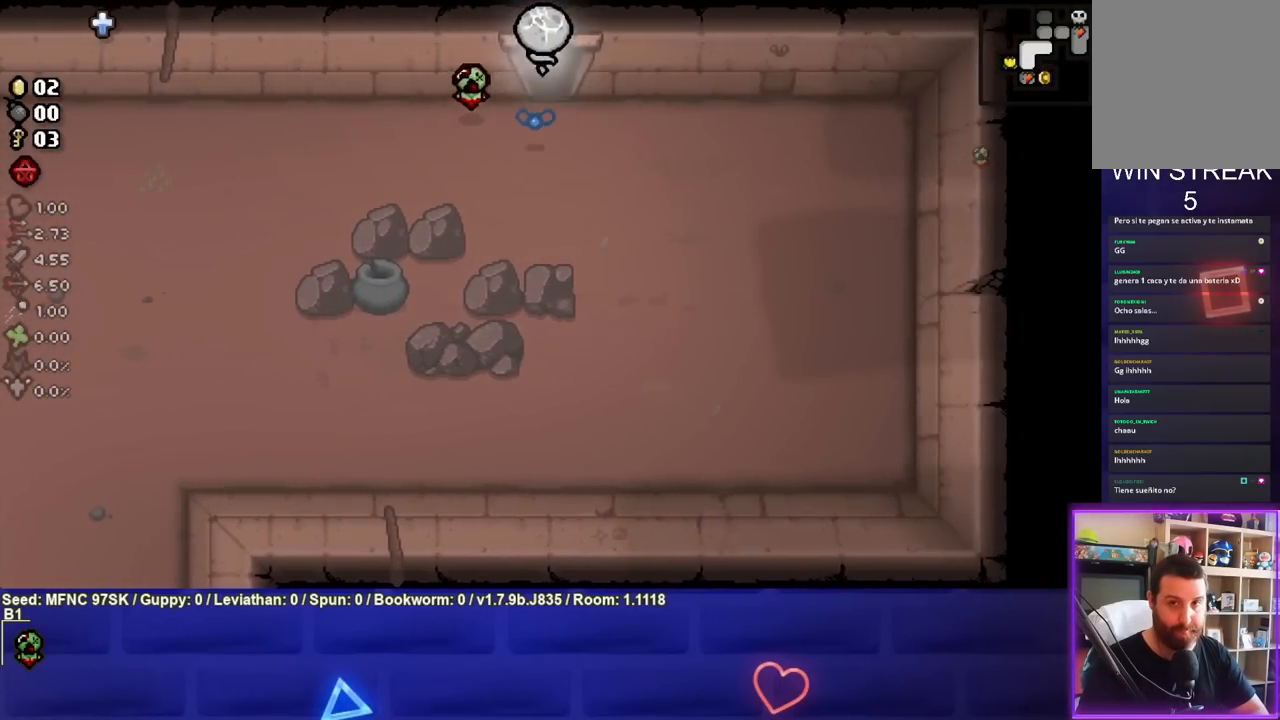
{"buttons": [], "left_stick": "up", "right_stick": "center", "events": [[150, "left_stick", "center"], [400, "left_stick", "up"]]}
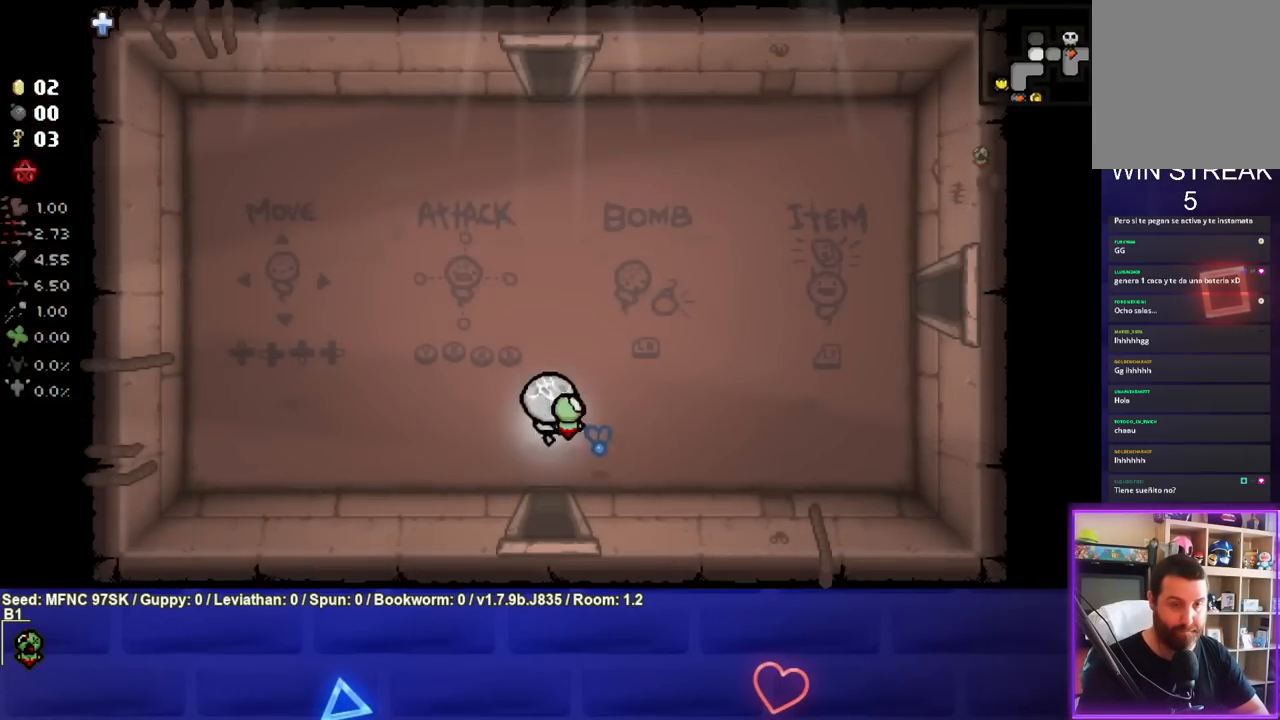
{"buttons": [], "left_stick": "up", "right_stick": "center", "events": []}
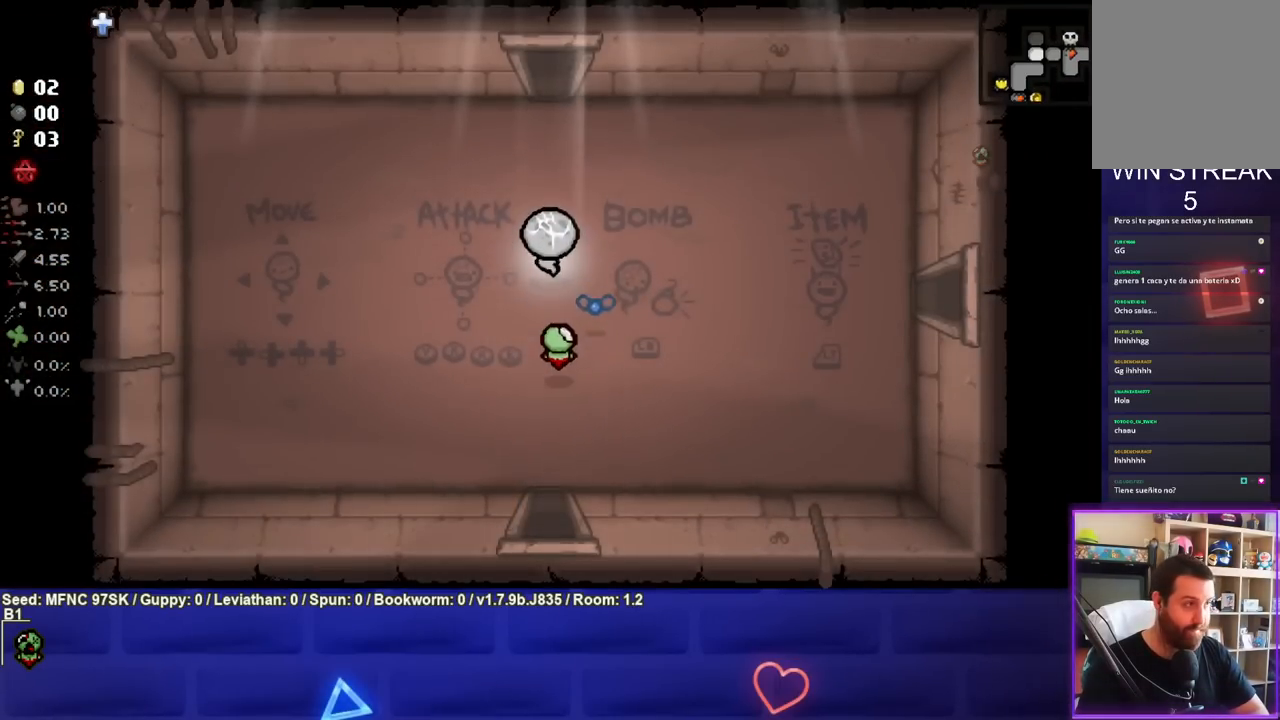
{"buttons": [], "left_stick": "up", "right_stick": "center", "events": []}
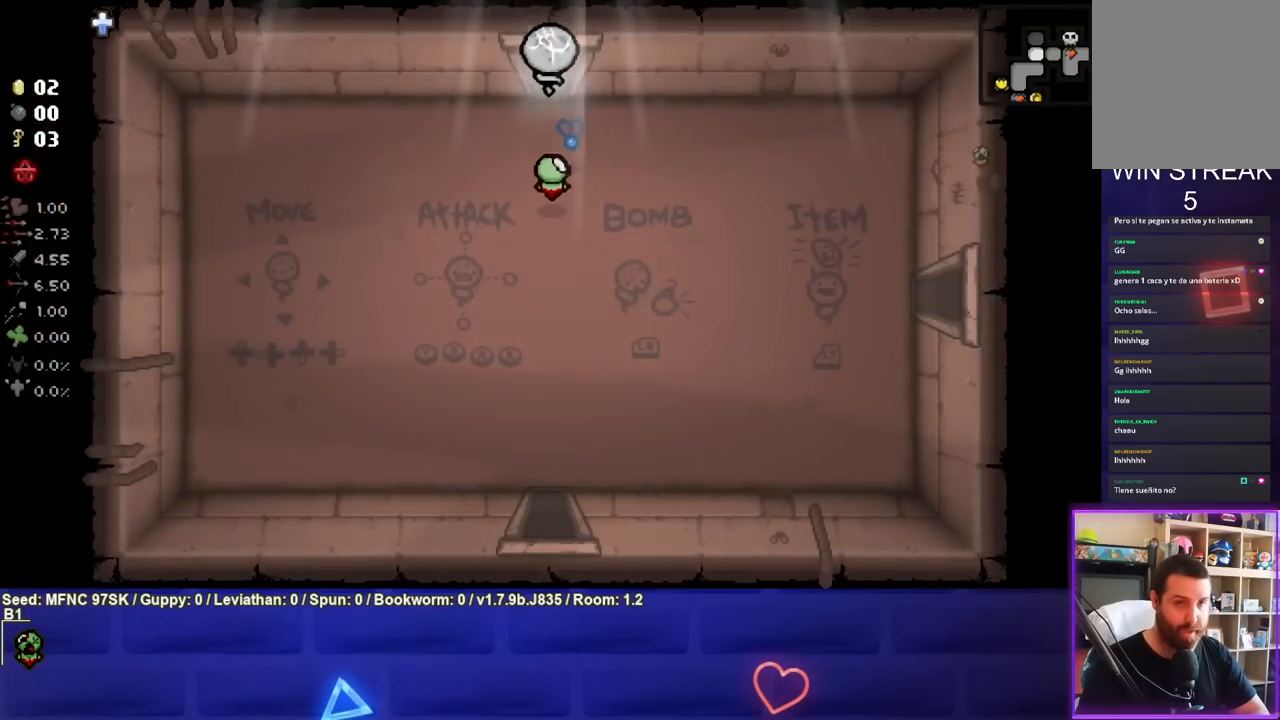
{"buttons": ["TRIANGLE"], "left_stick": "center", "right_stick": "center", "events": [[167, "TRIANGLE", "down"], [167, "left_stick", "center"]]}
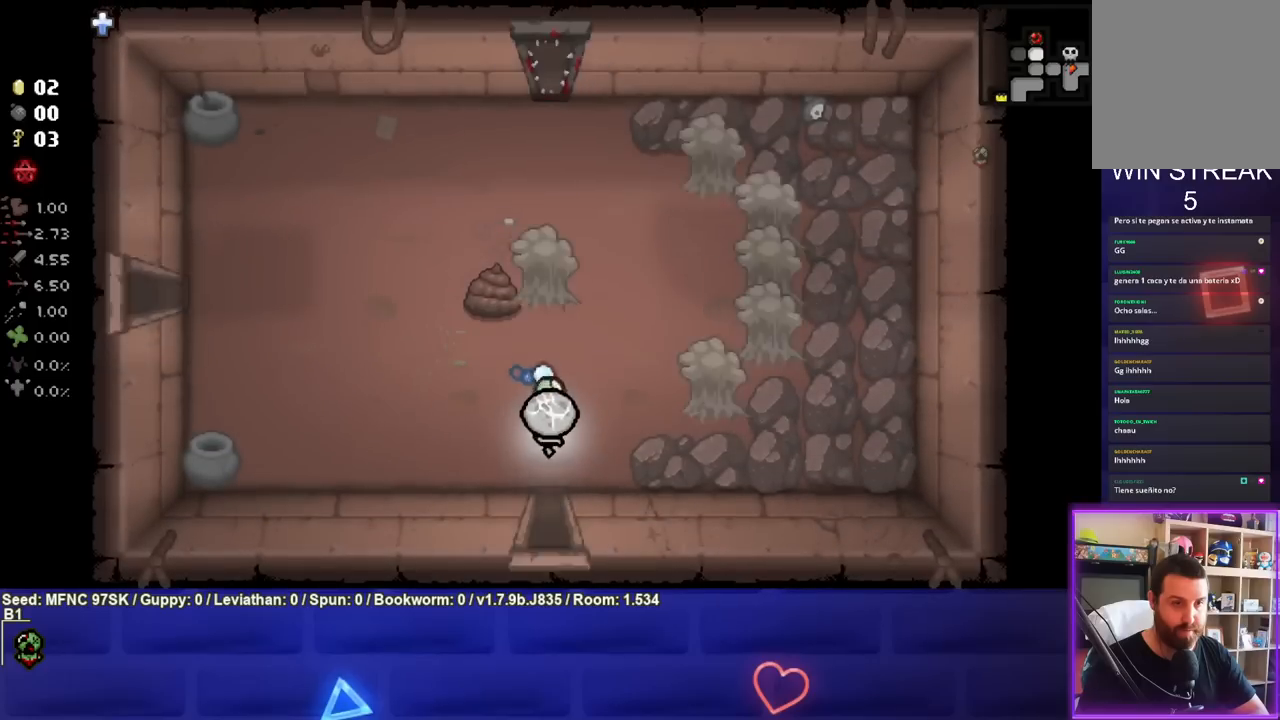
{"buttons": ["TRIANGLE"], "left_stick": "center", "right_stick": "center", "events": []}
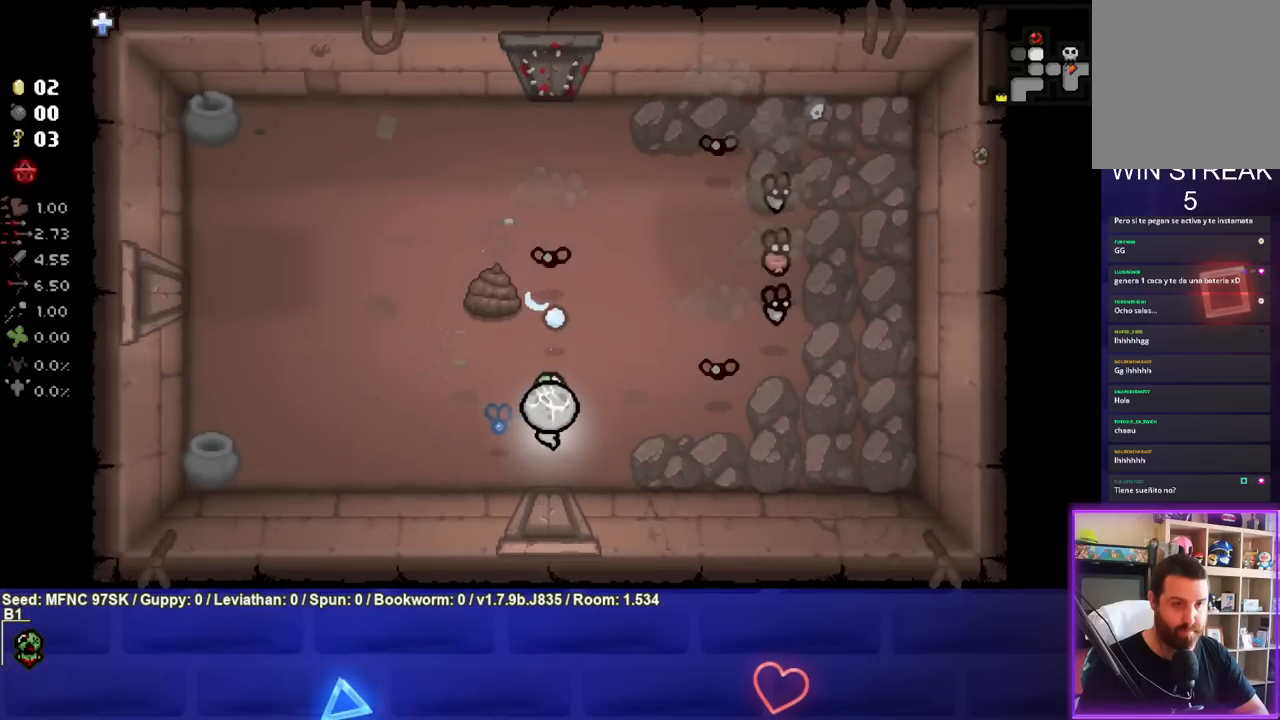
{"buttons": ["CIRCLE"], "left_stick": "left", "right_stick": "center", "events": [[17, "TRIANGLE", "up"], [67, "left_stick", "up-left"], [150, "CIRCLE", "down"], [267, "left_stick", "center"], [367, "left_stick", "left"]]}
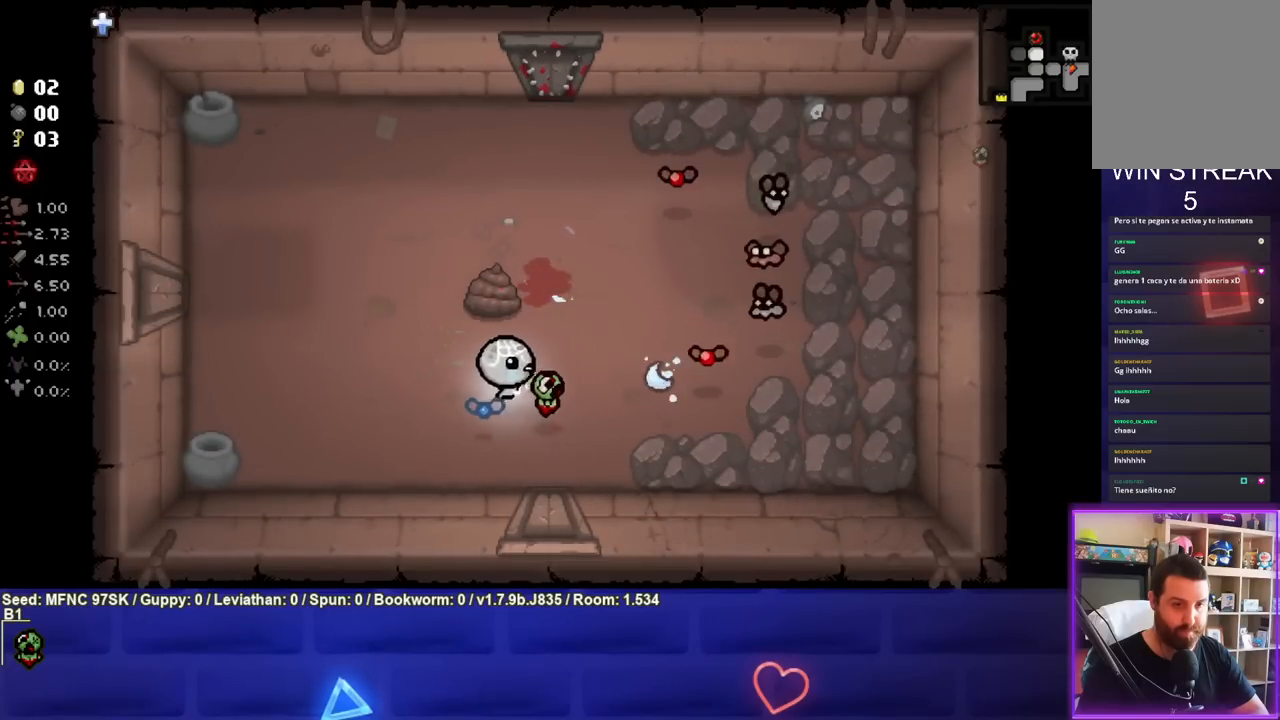
{"buttons": ["CIRCLE"], "left_stick": "center", "right_stick": "center", "events": [[283, "left_stick", "up-left"], [467, "left_stick", "center"]]}
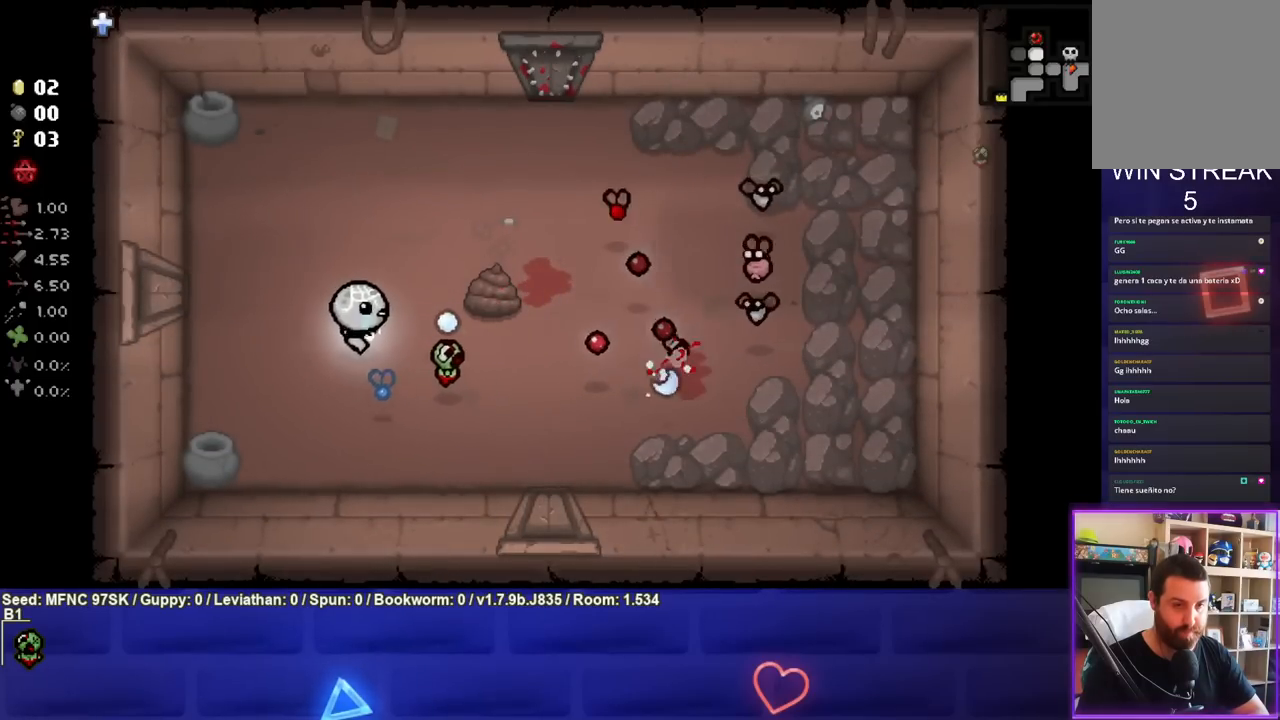
{"buttons": ["CIRCLE"], "left_stick": "center", "right_stick": "center", "events": [[83, "left_stick", "up-left"], [217, "left_stick", "center"], [317, "left_stick", "up"], [450, "left_stick", "center"]]}
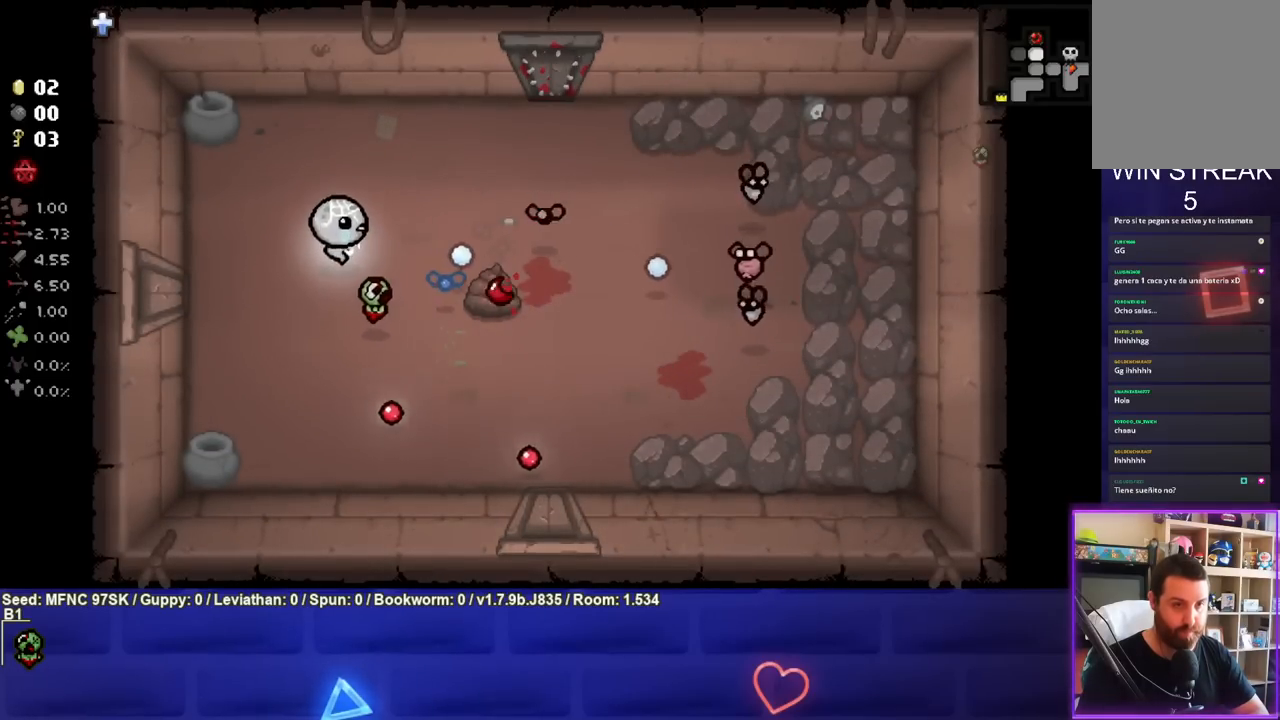
{"buttons": ["CIRCLE"], "left_stick": "up-right", "right_stick": "center", "events": [[167, "left_stick", "up-left"], [483, "left_stick", "up-right"]]}
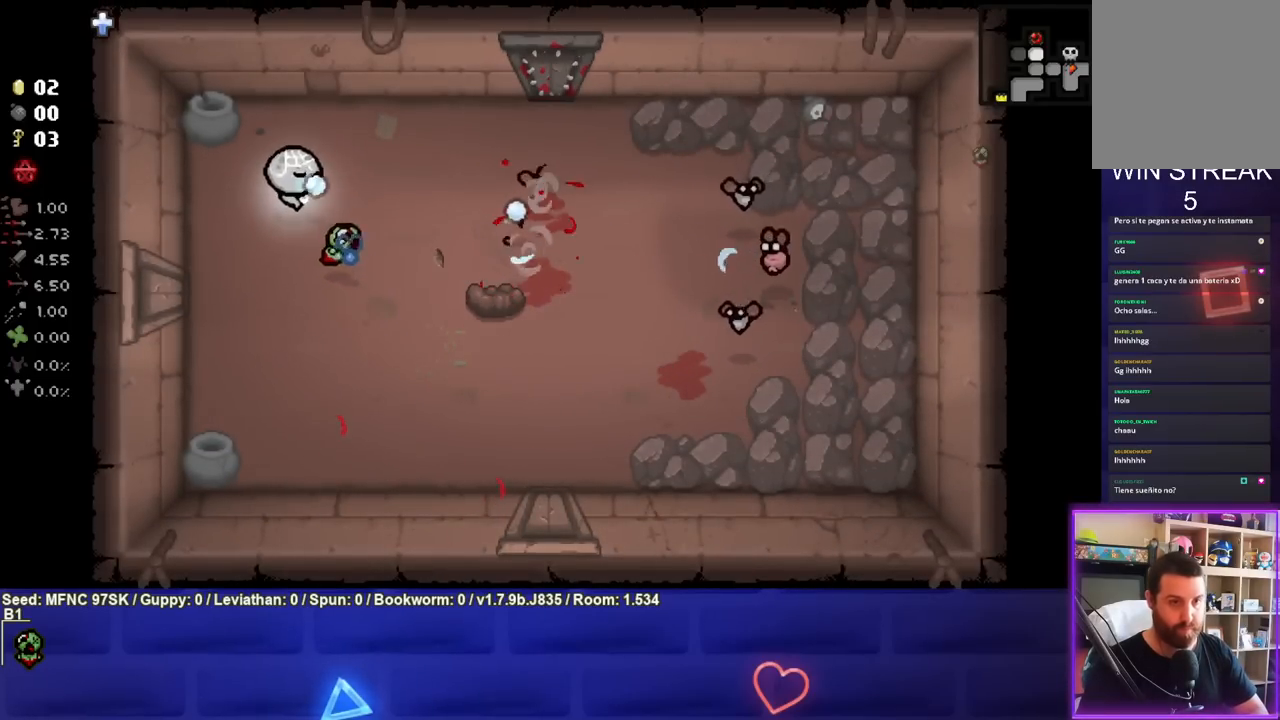
{"buttons": ["CIRCLE"], "left_stick": "down-right", "right_stick": "center", "events": [[67, "left_stick", "right"], [400, "left_stick", "down-right"]]}
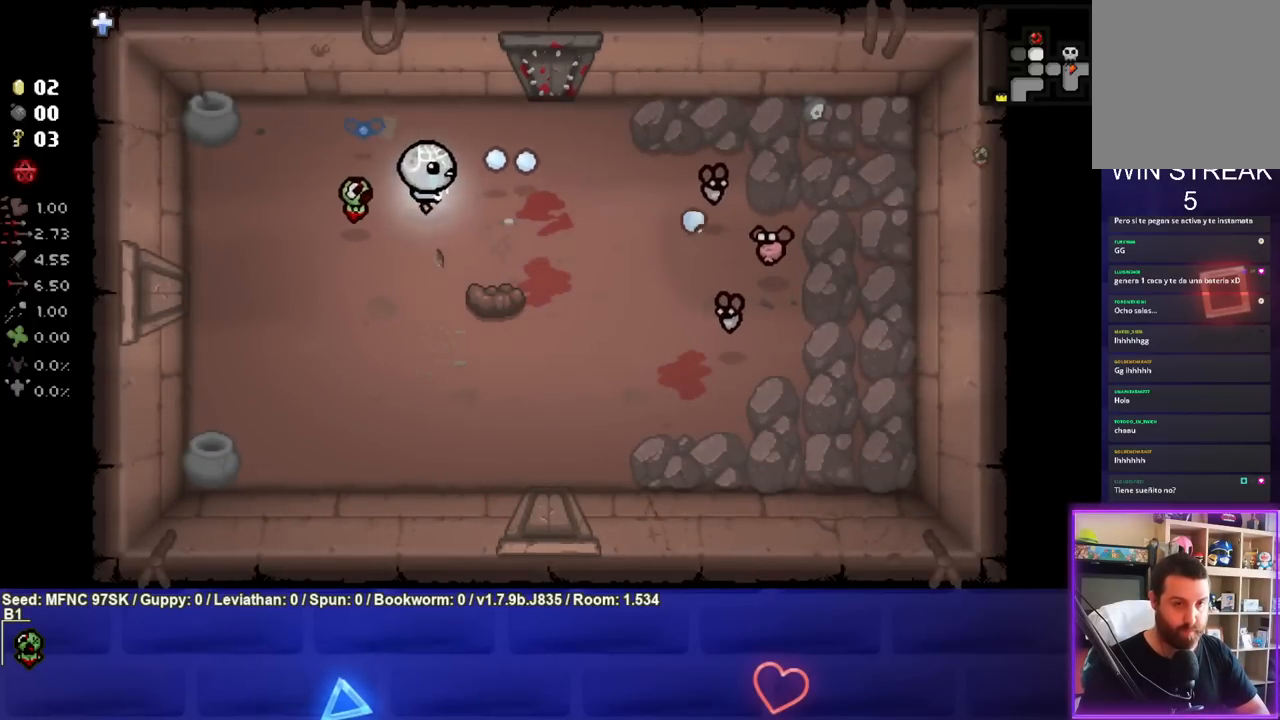
{"buttons": ["CIRCLE"], "left_stick": "down-left", "right_stick": "center", "events": [[133, "left_stick", "center"], [233, "left_stick", "down-left"]]}